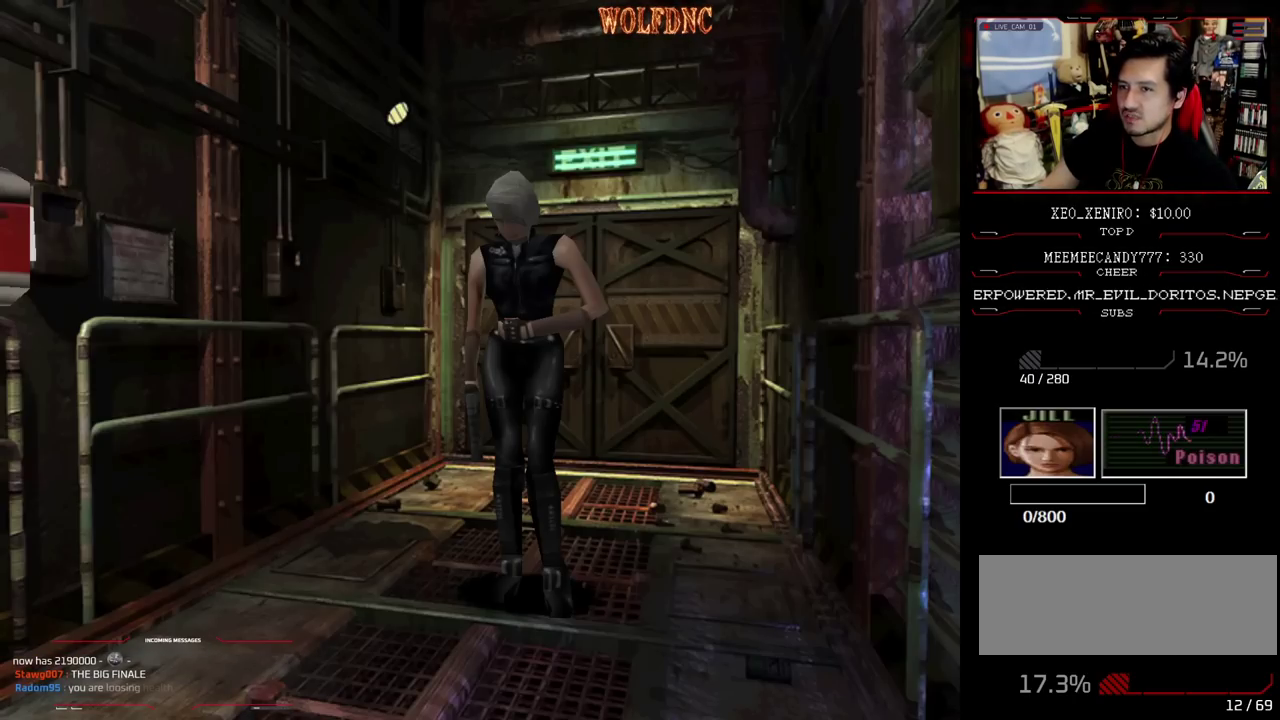
Gameplay with a controller (PlayStation layout); each line is a JSON object with the inputs held at the frame after it. "events" lists button and stick changes between this image and that frame as [ms after this image, input, new state], when the widget could be followed in between. Not read: L3 R3.
{"buttons": ["L2"], "events": [[250, "L2", "down"]]}
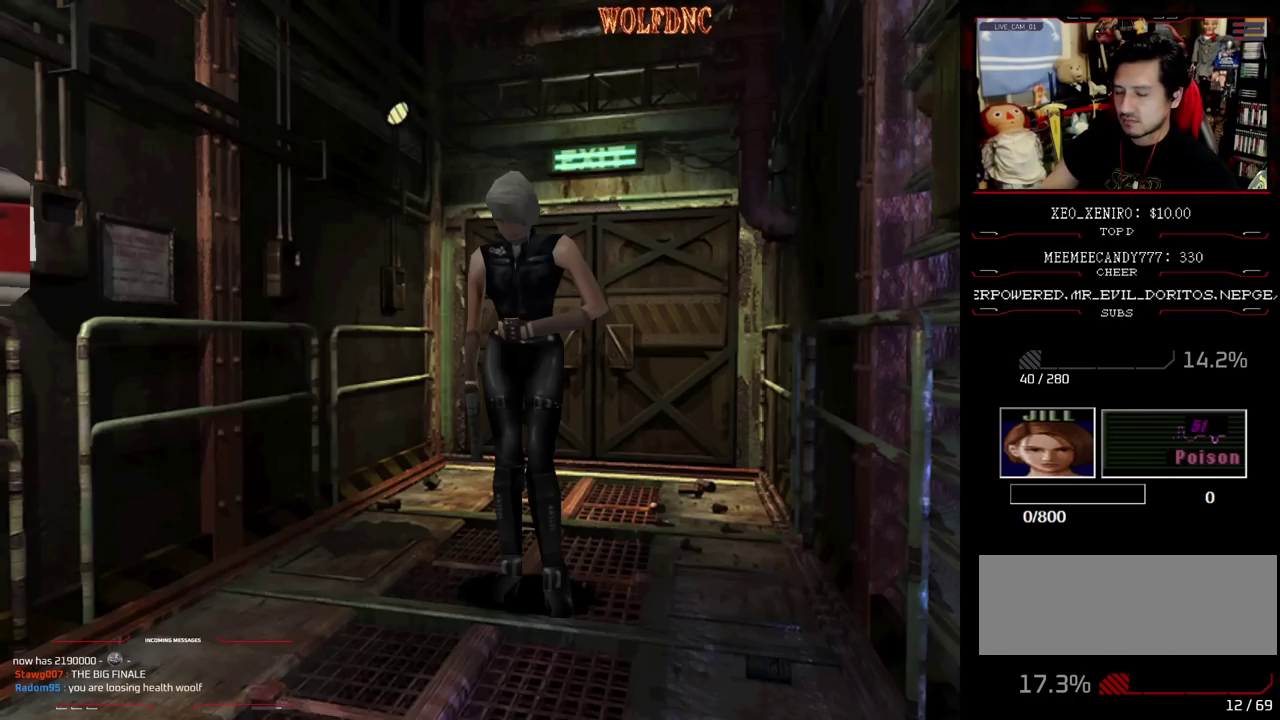
{"buttons": [], "events": [[167, "L2", "up"]]}
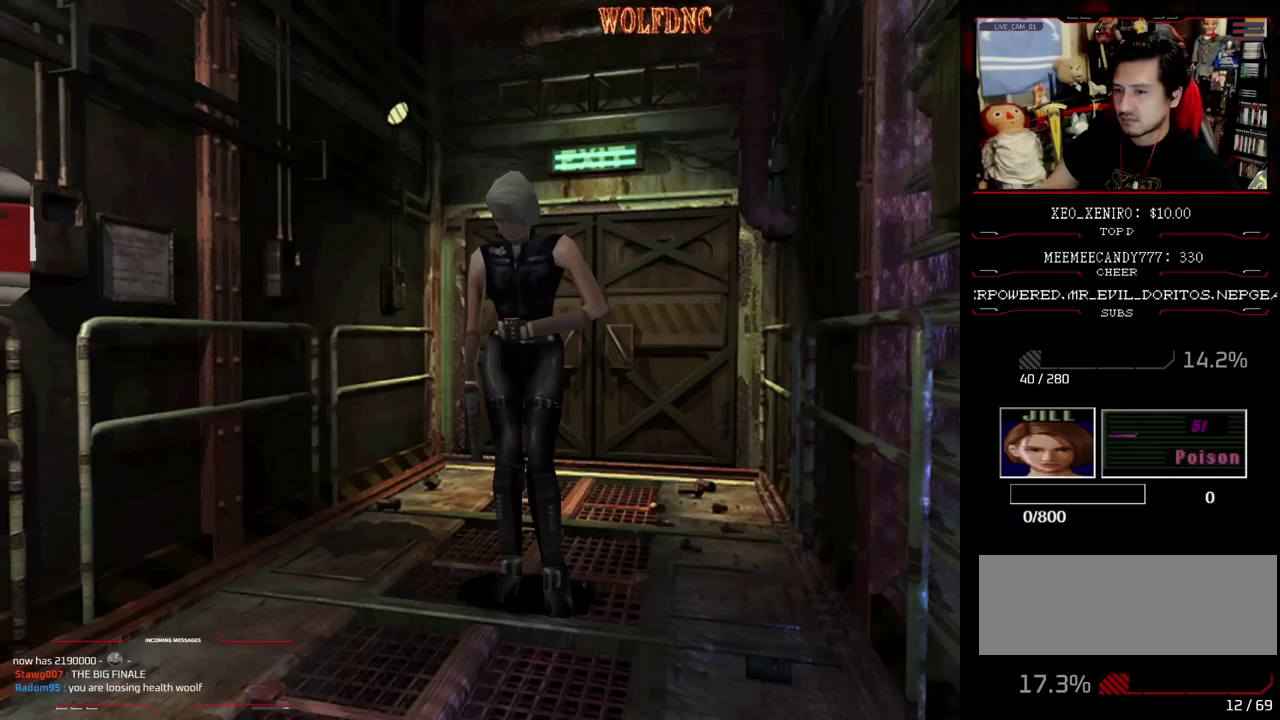
{"buttons": [], "events": []}
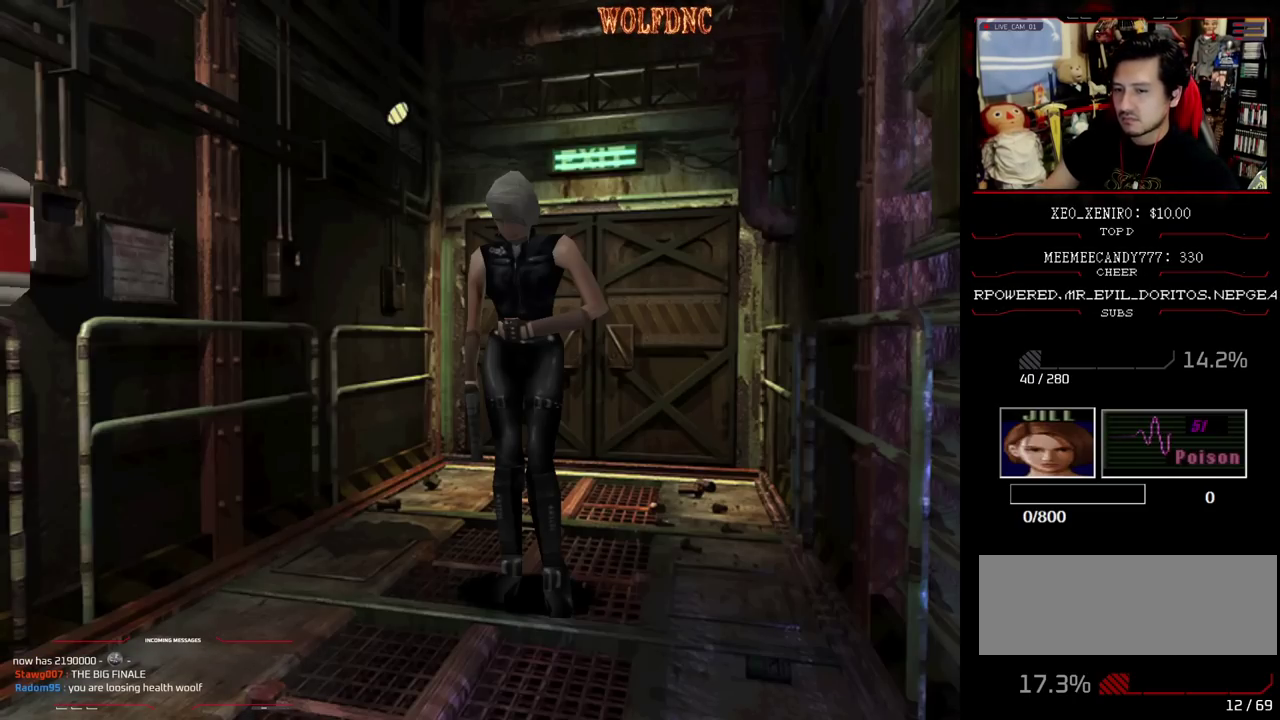
{"buttons": [], "events": []}
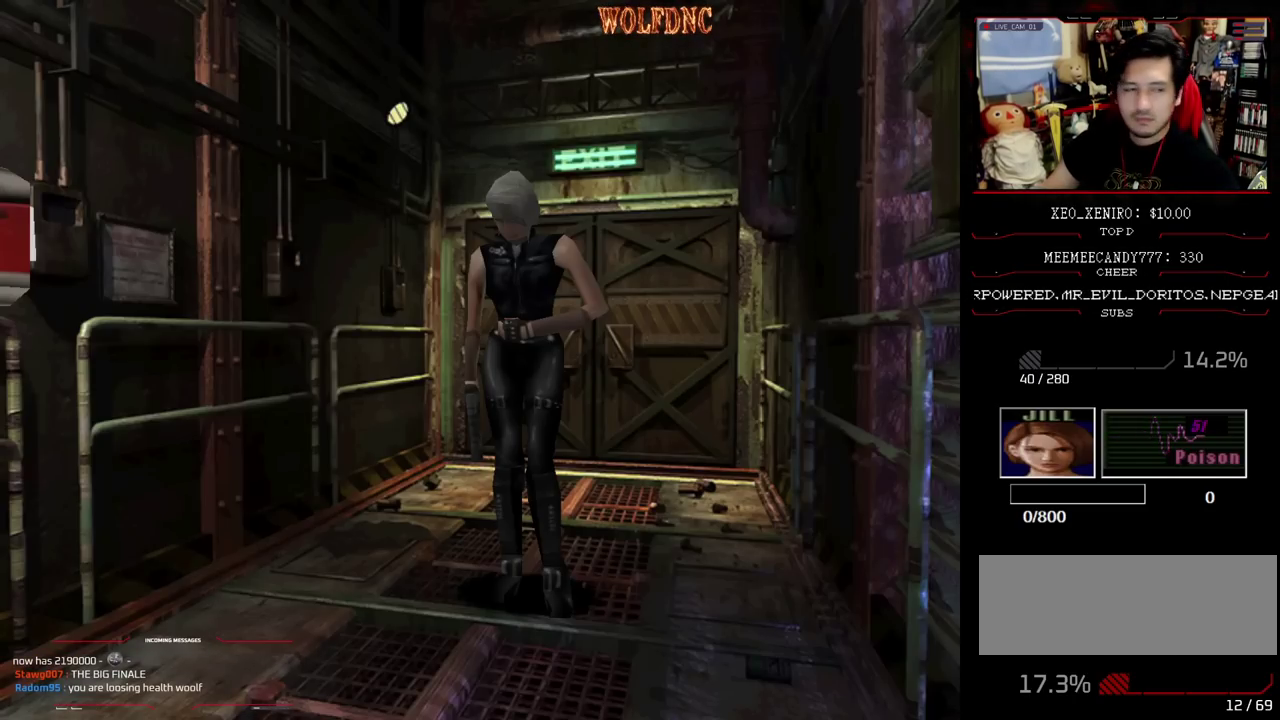
{"buttons": [], "events": []}
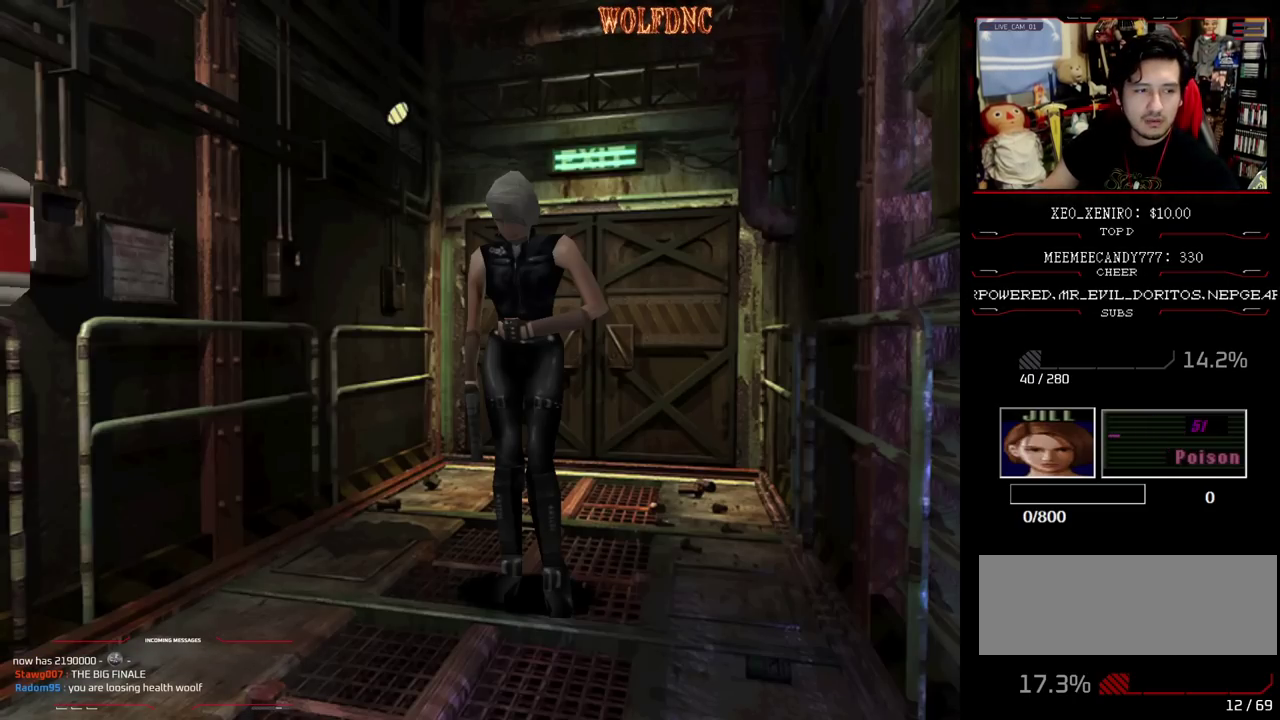
{"buttons": [], "events": []}